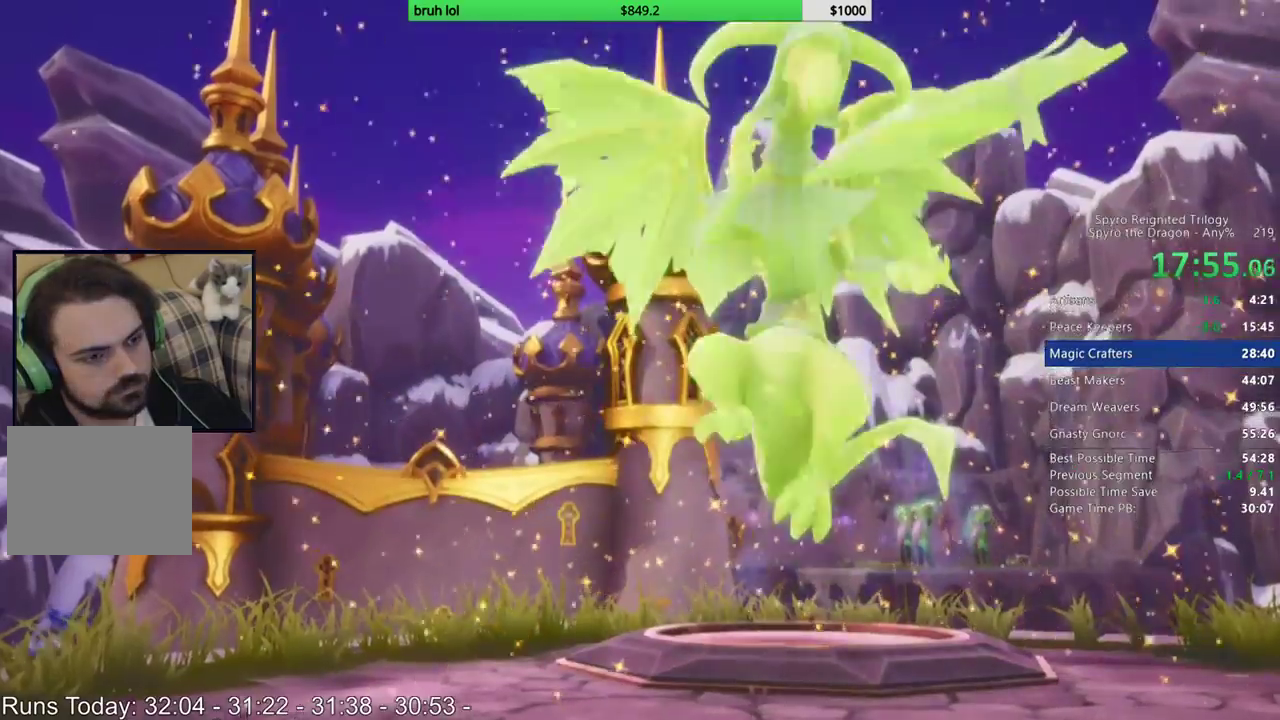
Gameplay with a controller (PlayStation layout); each line is a JSON object with the inputs held at the frame after it. "events" lists button and stick changes between this image and that frame as [ms after this image, input, new state], when the widget could be followed in between. This overlay highlights the sticks when they move; stick clicks (L3 R3) are not distinguishable. Not read: L3 R3.
{"buttons": [], "left_stick": "center", "right_stick": "center", "events": []}
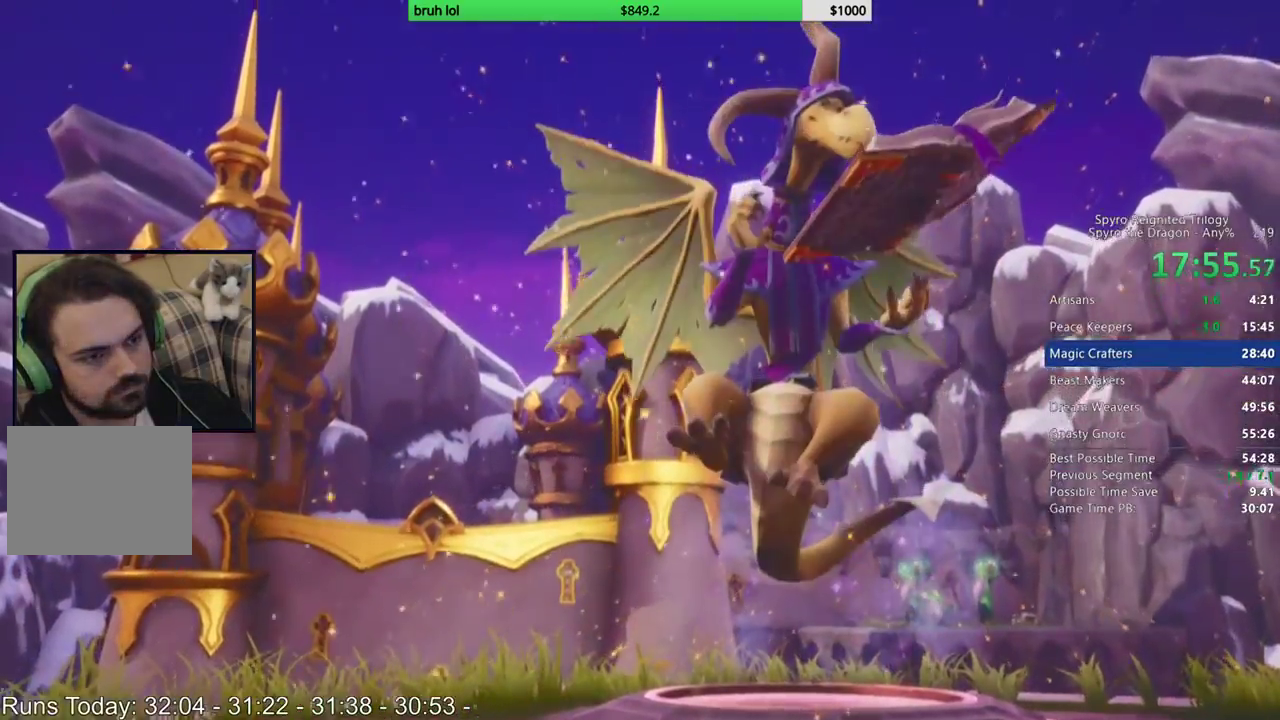
{"buttons": ["TRIANGLE"], "left_stick": "center", "right_stick": "center", "events": [[433, "TRIANGLE", "down"]]}
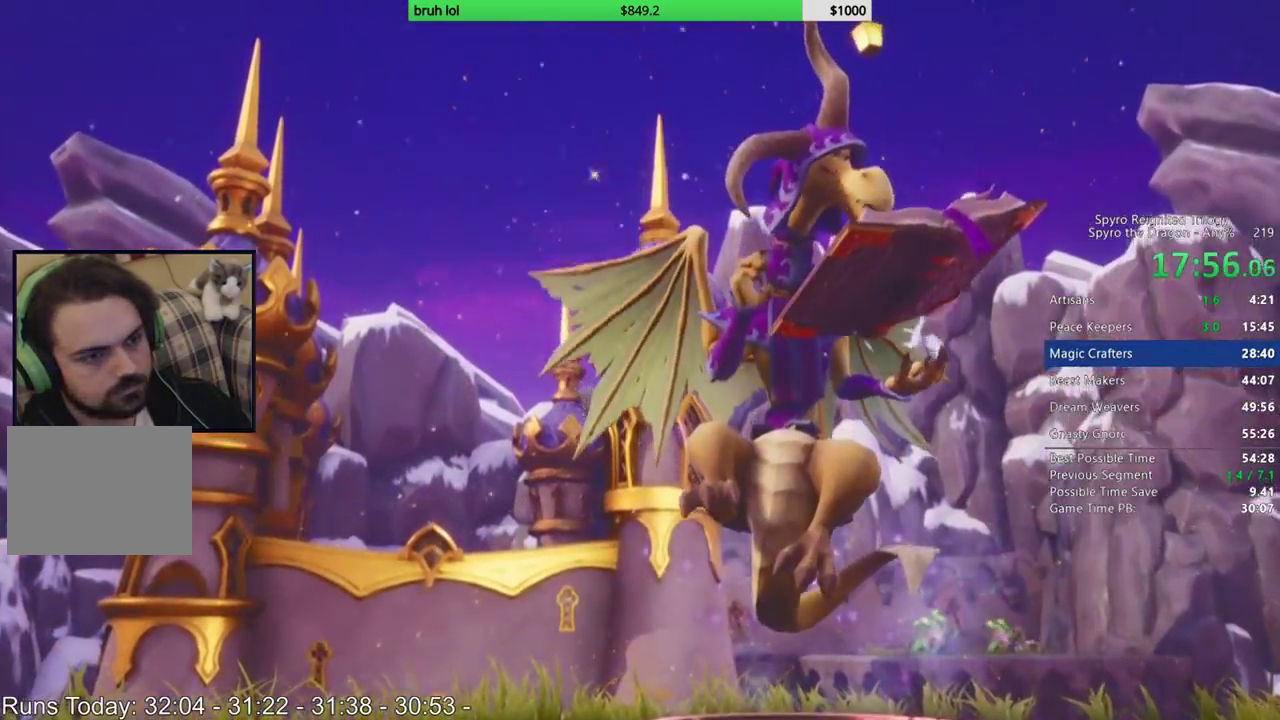
{"buttons": ["SQUARE"], "left_stick": "center", "right_stick": "center", "events": [[50, "SQUARE", "down"], [50, "TRIANGLE", "up"], [367, "DPAD_RIGHT", "down"], [467, "DPAD_RIGHT", "up"]]}
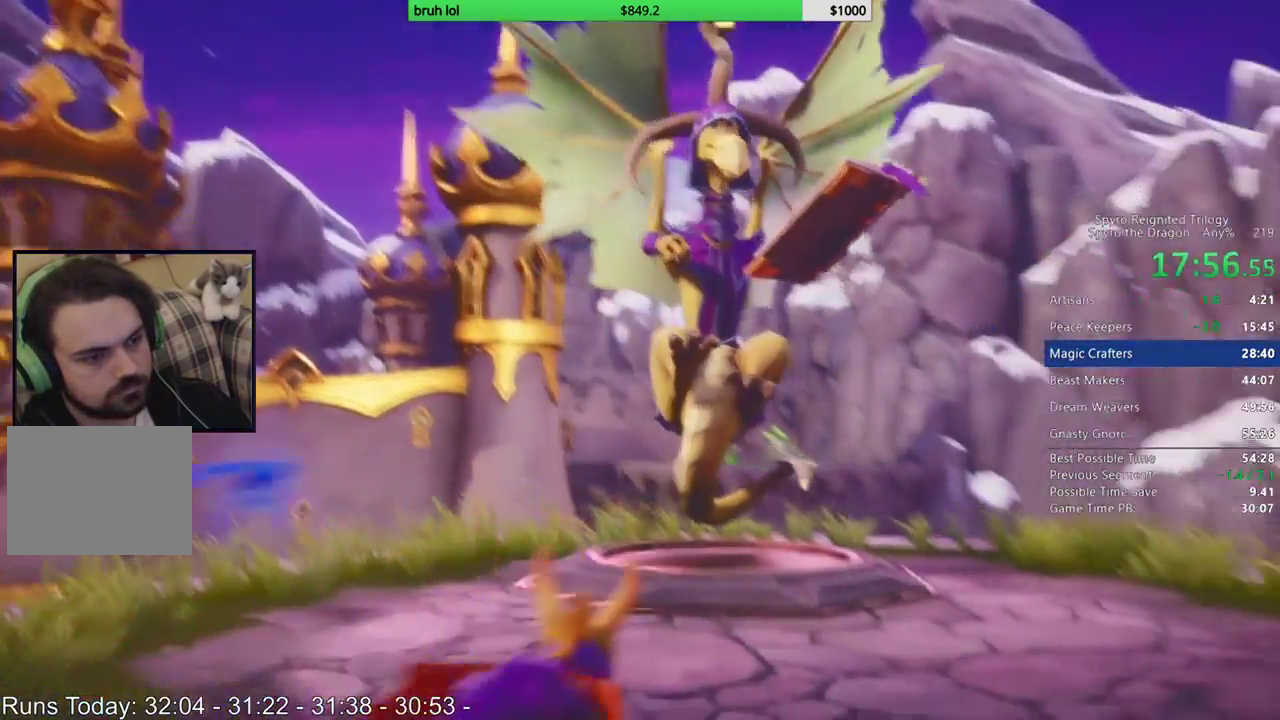
{"buttons": ["SQUARE", "DPAD_LEFT"], "left_stick": "center", "right_stick": "center", "events": [[200, "DPAD_RIGHT", "down"], [267, "DPAD_RIGHT", "up"], [433, "DPAD_LEFT", "down"]]}
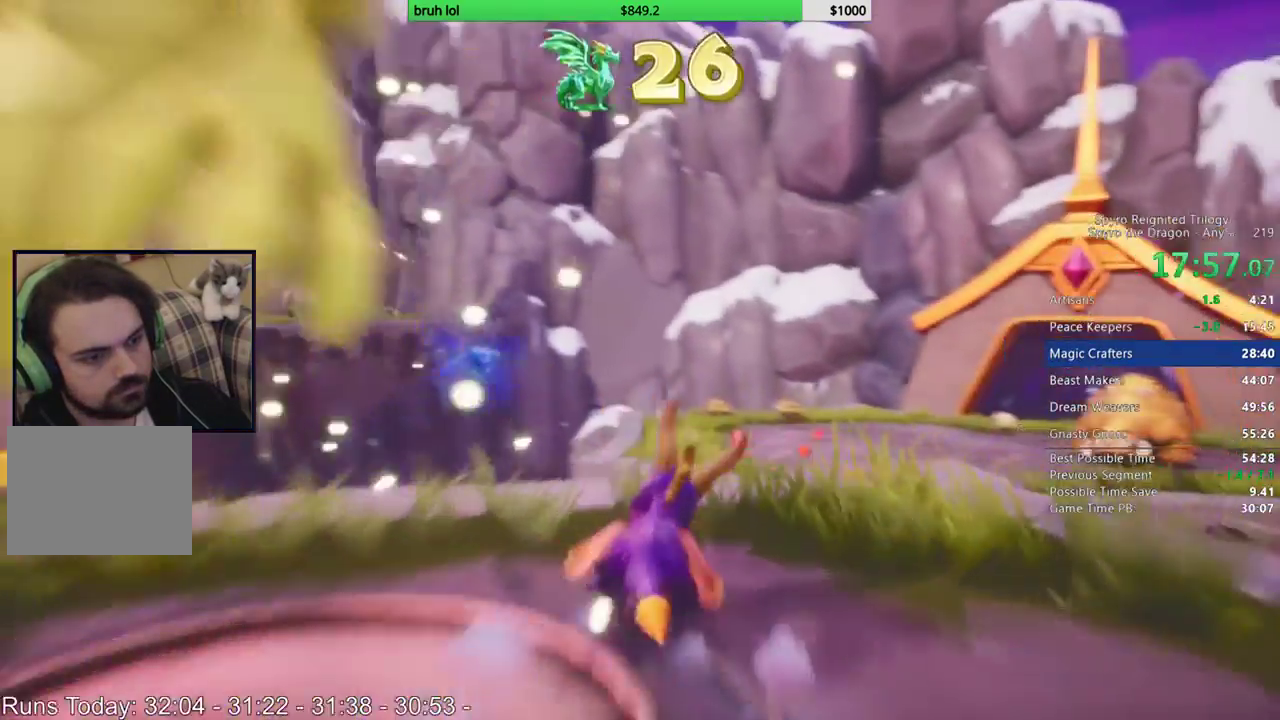
{"buttons": ["CROSS", "SQUARE"], "left_stick": "center", "right_stick": "center", "events": [[33, "DPAD_LEFT", "up"], [200, "CROSS", "down"], [267, "DPAD_RIGHT", "down"], [367, "DPAD_RIGHT", "up"]]}
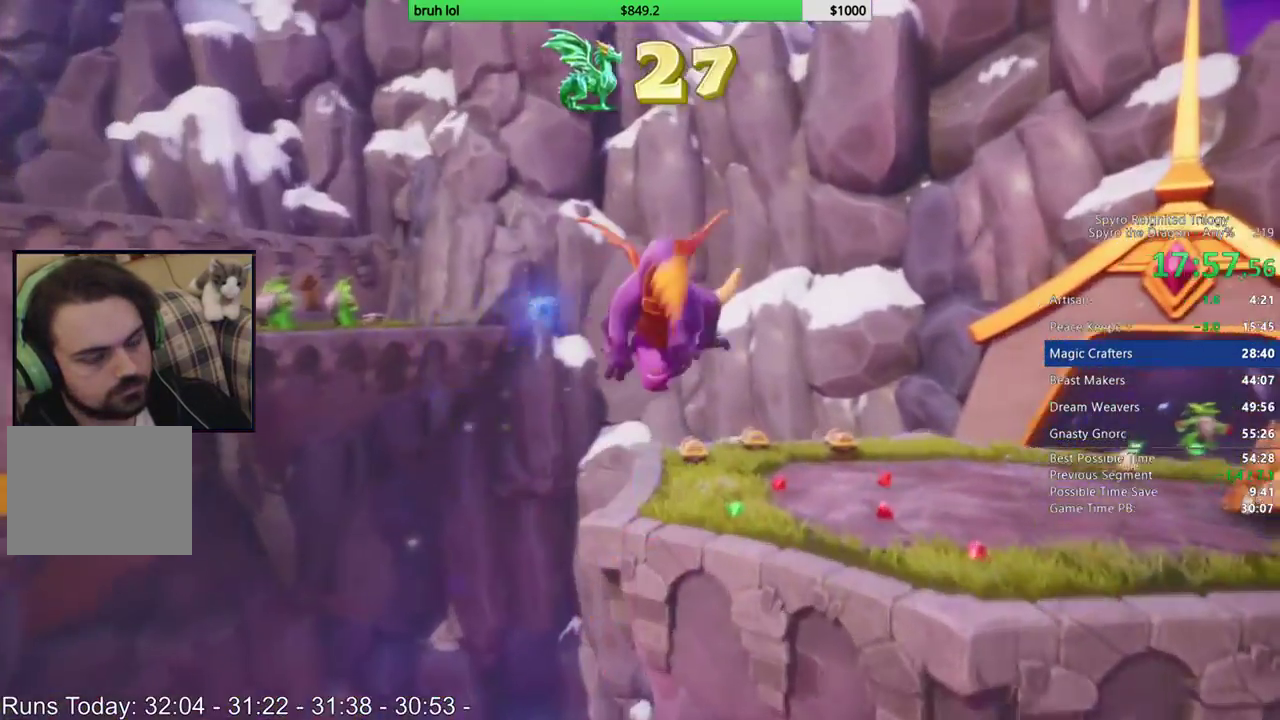
{"buttons": [], "left_stick": "center", "right_stick": "center", "events": [[17, "CROSS", "up"], [17, "SQUARE", "up"], [133, "CROSS", "down"], [317, "CROSS", "up"]]}
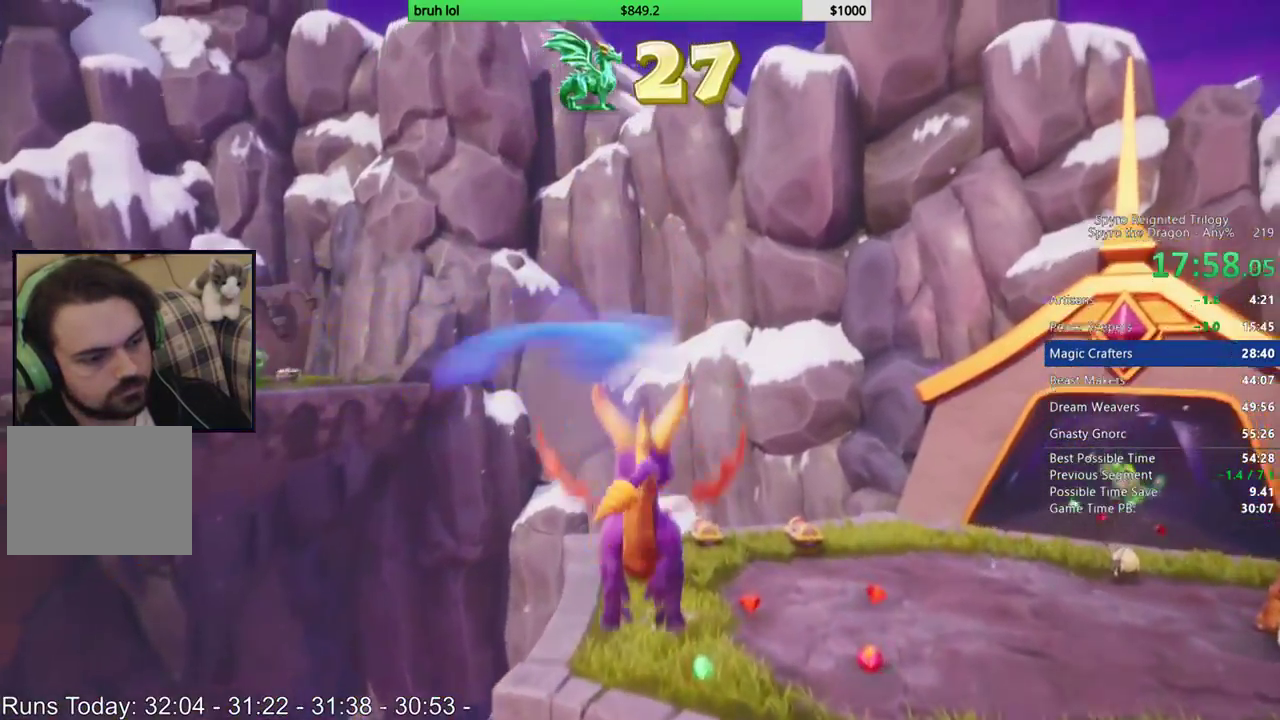
{"buttons": [], "left_stick": "center", "right_stick": "center", "events": []}
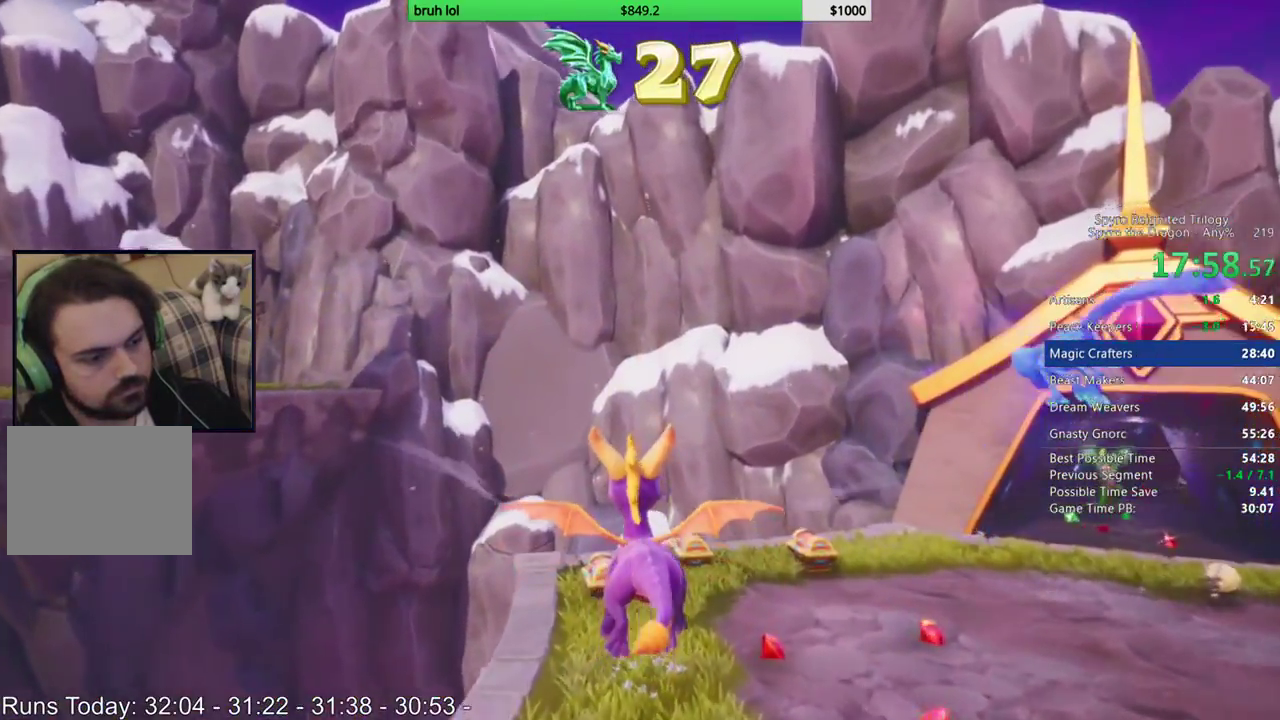
{"buttons": ["SQUARE"], "left_stick": "center", "right_stick": "center", "events": [[17, "SQUARE", "down"], [33, "DPAD_LEFT", "down"], [133, "DPAD_LEFT", "up"]]}
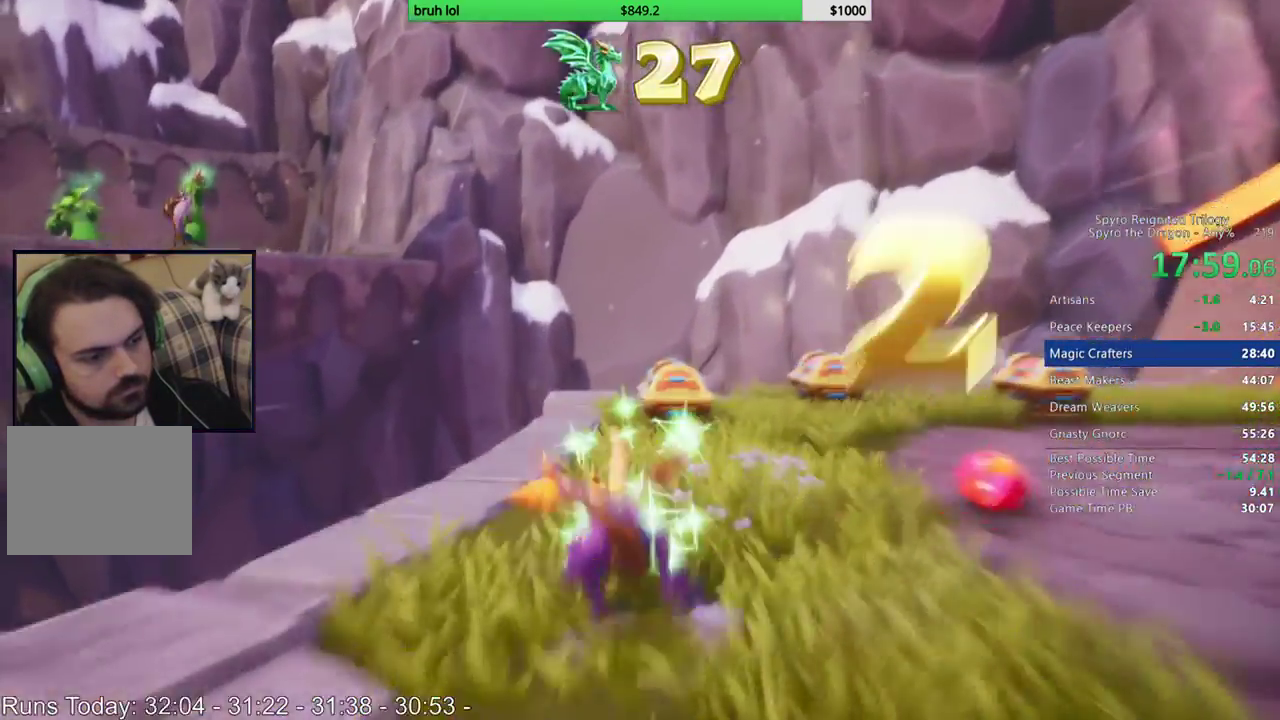
{"buttons": ["DPAD_RIGHT"], "left_stick": "center", "right_stick": "center", "events": [[133, "DPAD_RIGHT", "down"], [317, "SQUARE", "up"]]}
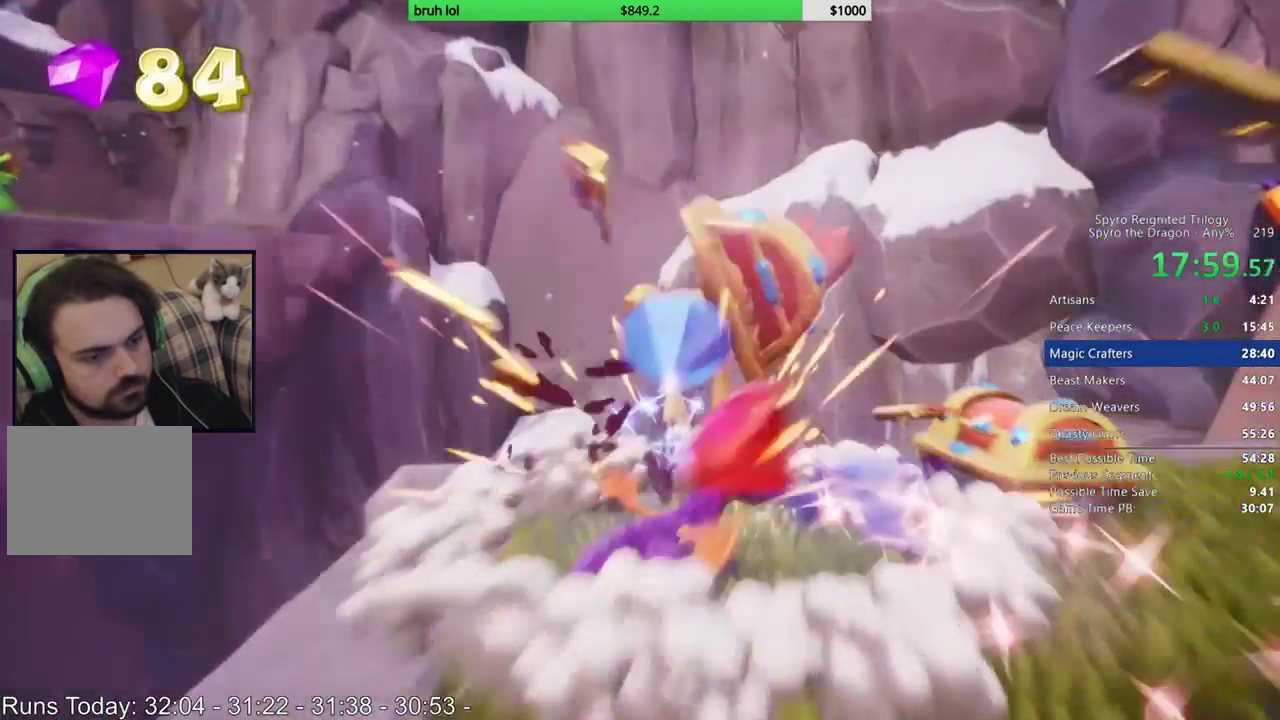
{"buttons": ["SQUARE", "DPAD_RIGHT"], "left_stick": "center", "right_stick": "center", "events": [[83, "SQUARE", "down"], [300, "DPAD_RIGHT", "up"], [500, "DPAD_RIGHT", "down"]]}
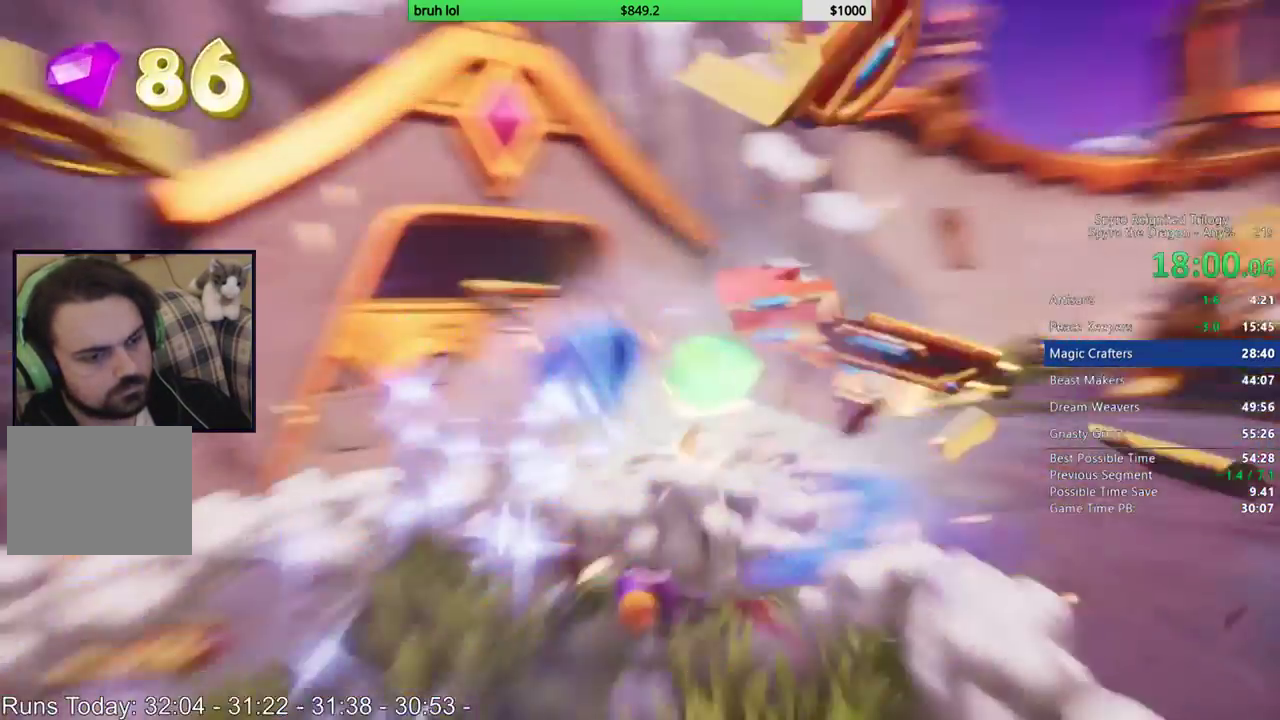
{"buttons": ["CIRCLE", "DPAD_UP"], "left_stick": "center", "right_stick": "center", "events": [[200, "DPAD_UP", "down"], [267, "DPAD_RIGHT", "up"], [317, "SQUARE", "up"], [383, "CIRCLE", "down"]]}
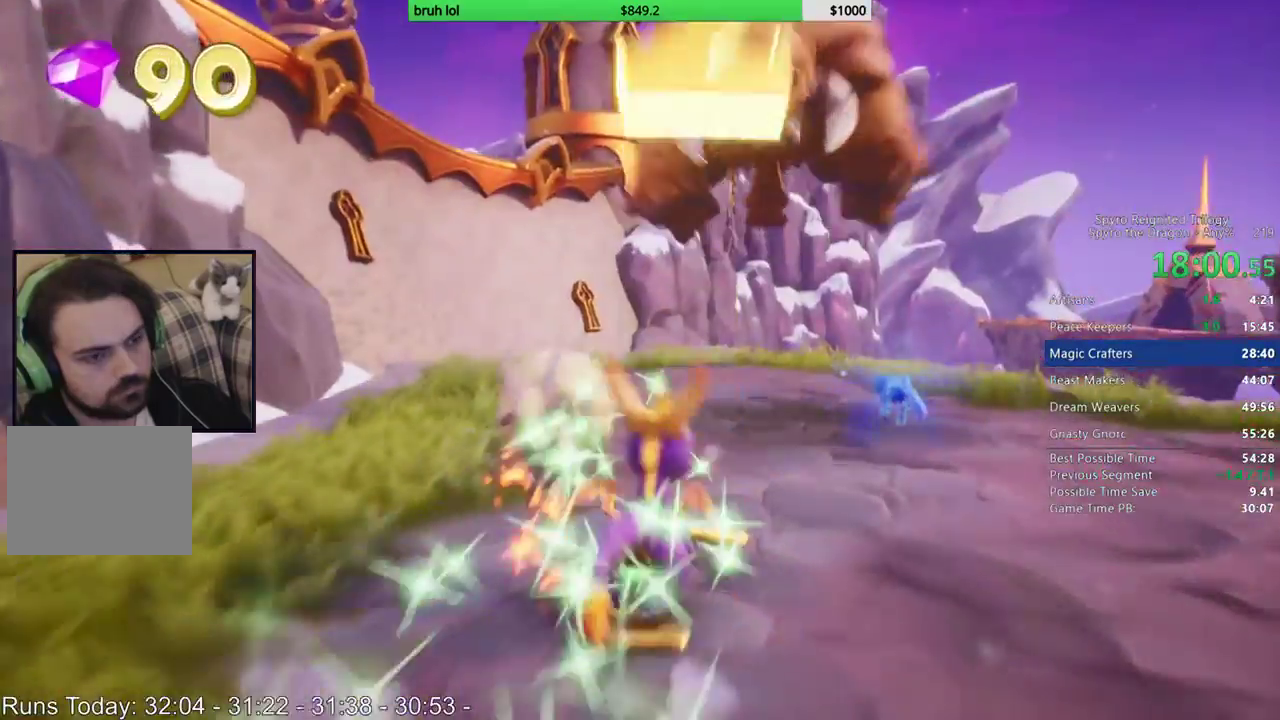
{"buttons": [], "left_stick": "center", "right_stick": "right", "events": [[67, "DPAD_RIGHT", "down"], [200, "DPAD_RIGHT", "up"], [283, "CIRCLE", "up"], [367, "DPAD_UP", "up"], [467, "right_stick", "right"]]}
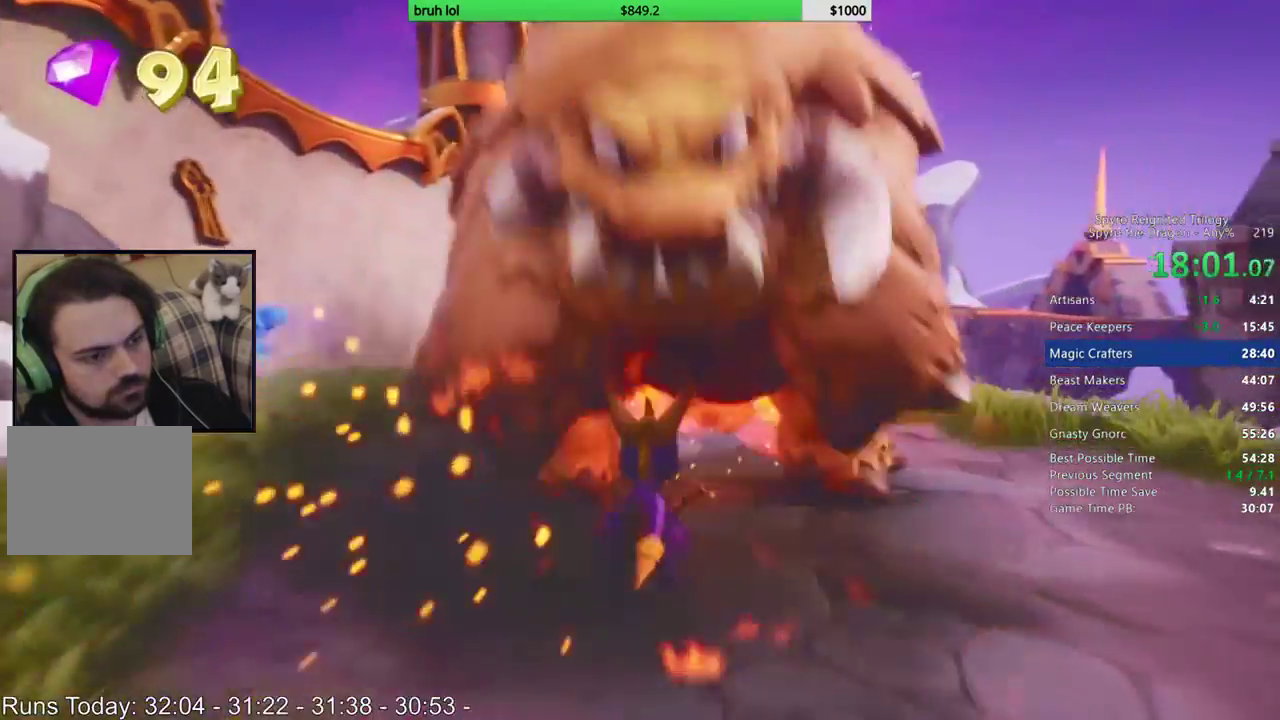
{"buttons": ["DPAD_LEFT"], "left_stick": "center", "right_stick": "right", "events": [[467, "DPAD_LEFT", "down"]]}
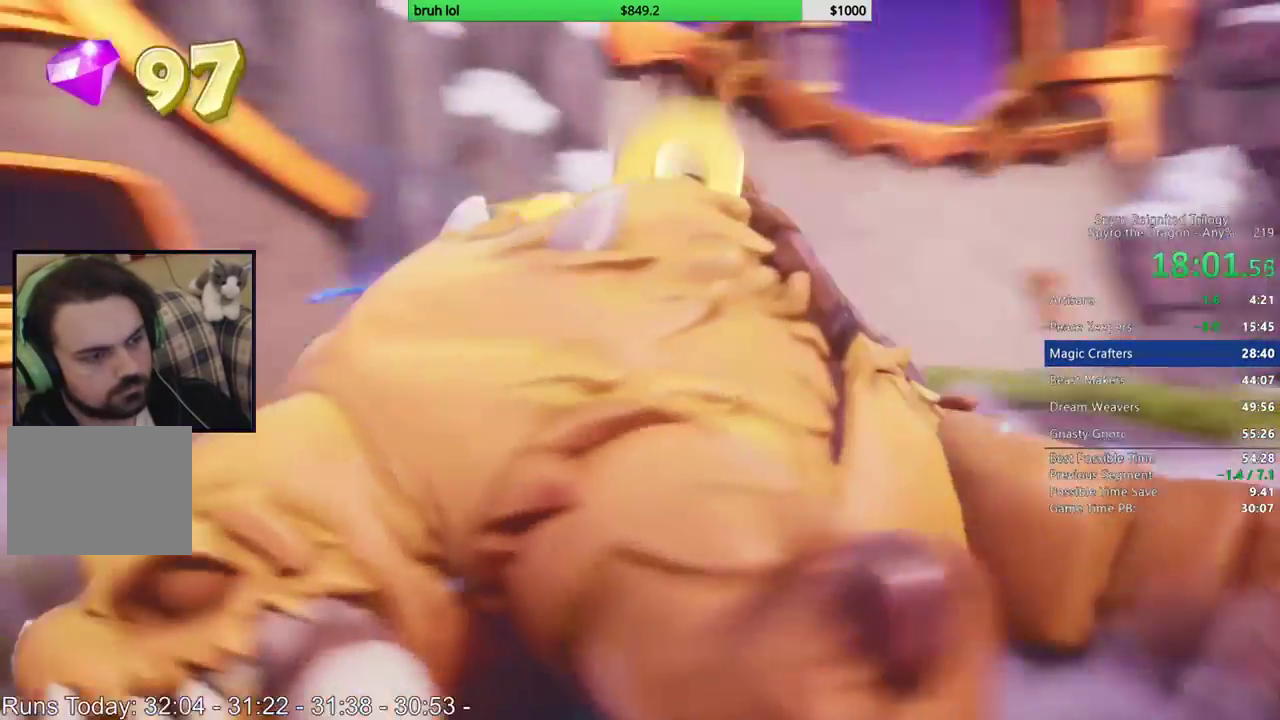
{"buttons": [], "left_stick": "center", "right_stick": "center", "events": [[67, "DPAD_LEFT", "up"], [67, "DPAD_UP", "down"], [133, "right_stick", "center"], [267, "DPAD_UP", "up"]]}
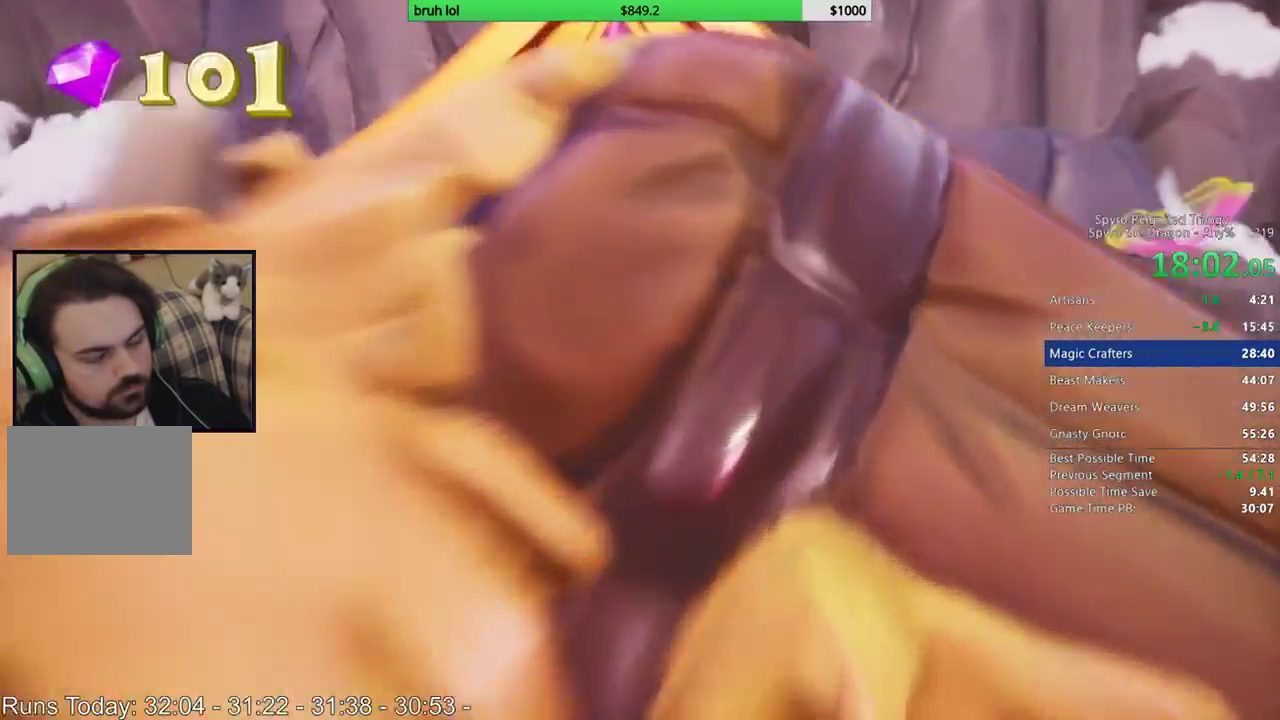
{"buttons": ["SQUARE"], "left_stick": "center", "right_stick": "center", "events": [[200, "DPAD_UP", "down"], [317, "SQUARE", "down"], [333, "DPAD_UP", "up"]]}
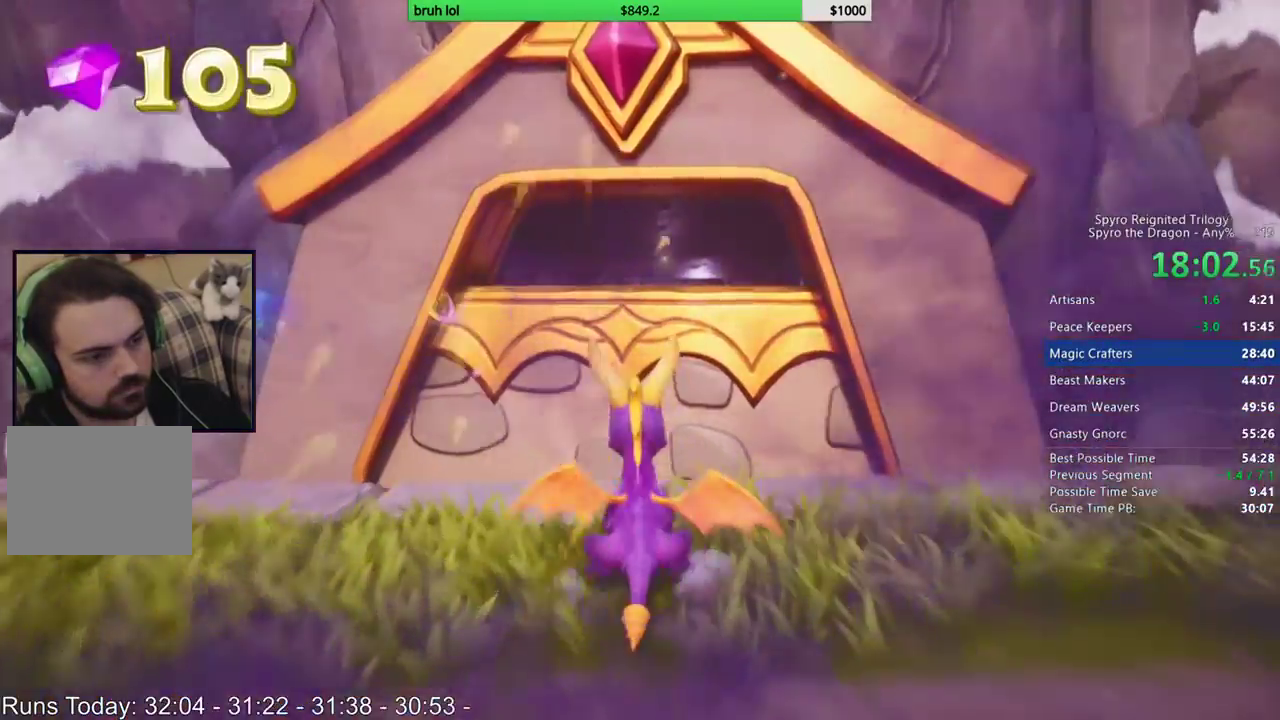
{"buttons": ["CROSS", "SQUARE"], "left_stick": "center", "right_stick": "center", "events": [[133, "CROSS", "down"]]}
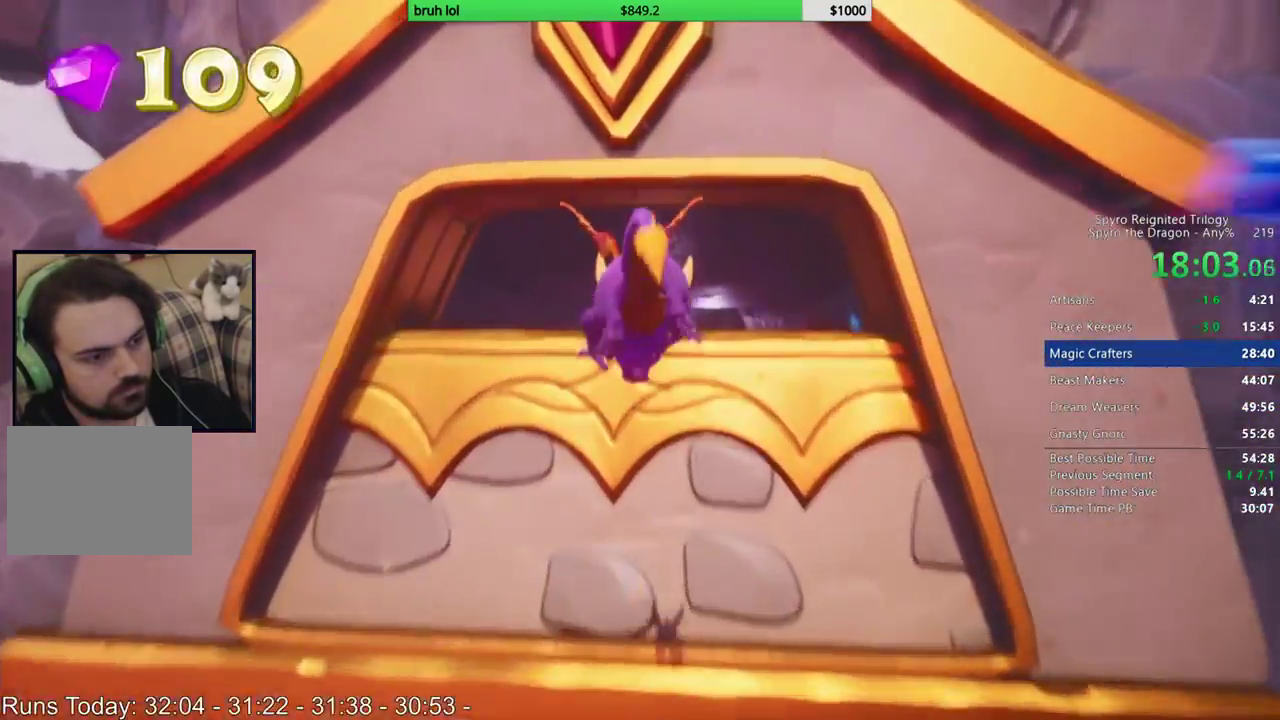
{"buttons": [], "left_stick": "center", "right_stick": "center", "events": [[17, "CROSS", "up"], [17, "SQUARE", "up"], [133, "CROSS", "down"], [400, "CROSS", "up"]]}
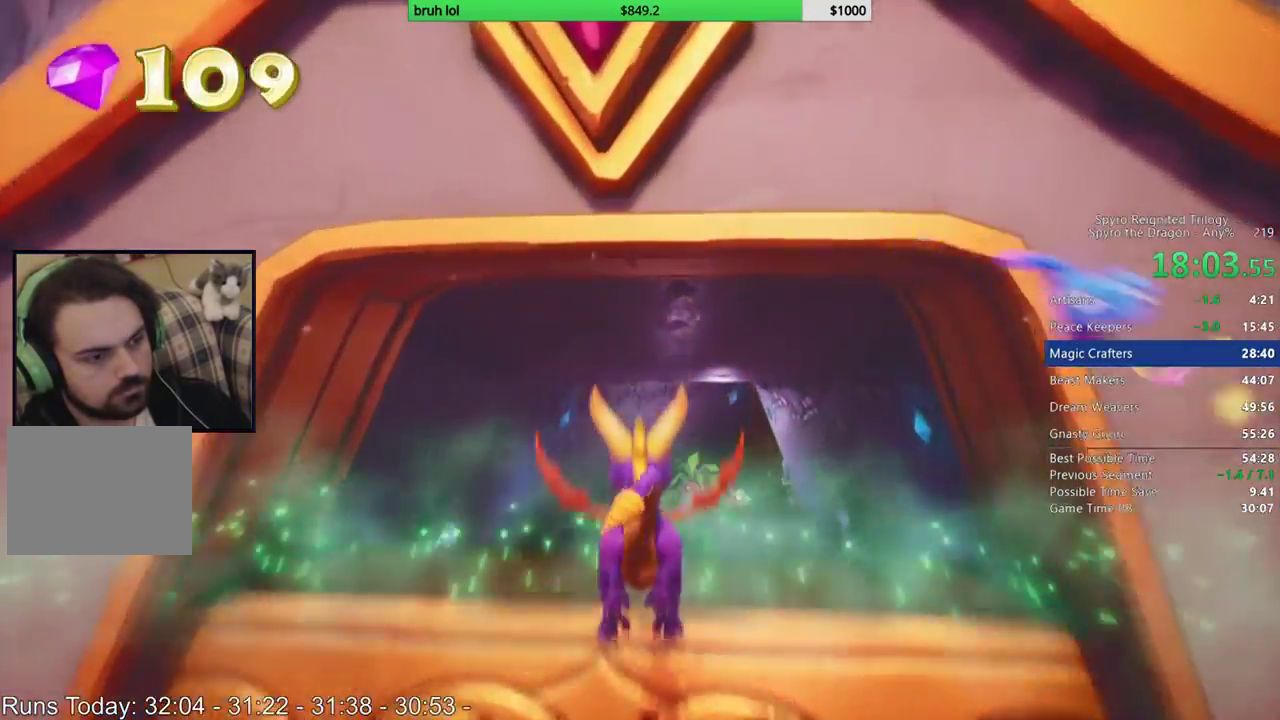
{"buttons": ["SQUARE"], "left_stick": "center", "right_stick": "center", "events": [[233, "SQUARE", "down"]]}
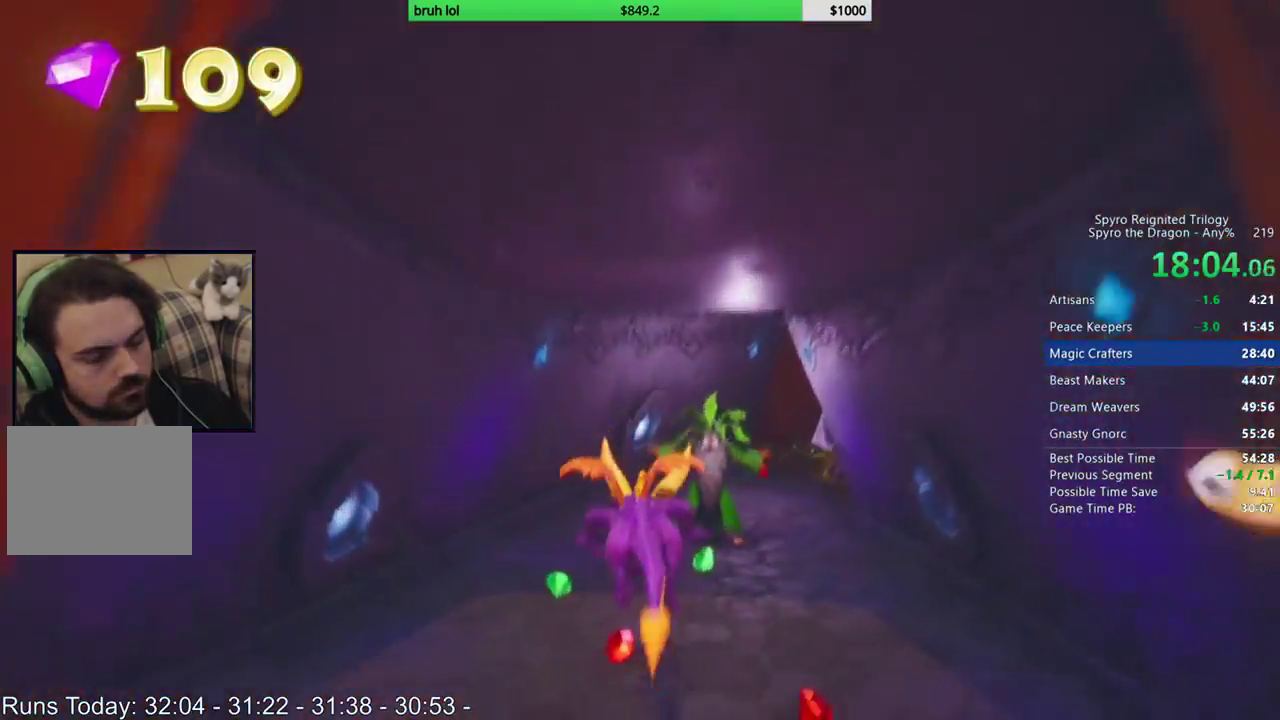
{"buttons": ["SQUARE"], "left_stick": "center", "right_stick": "center", "events": []}
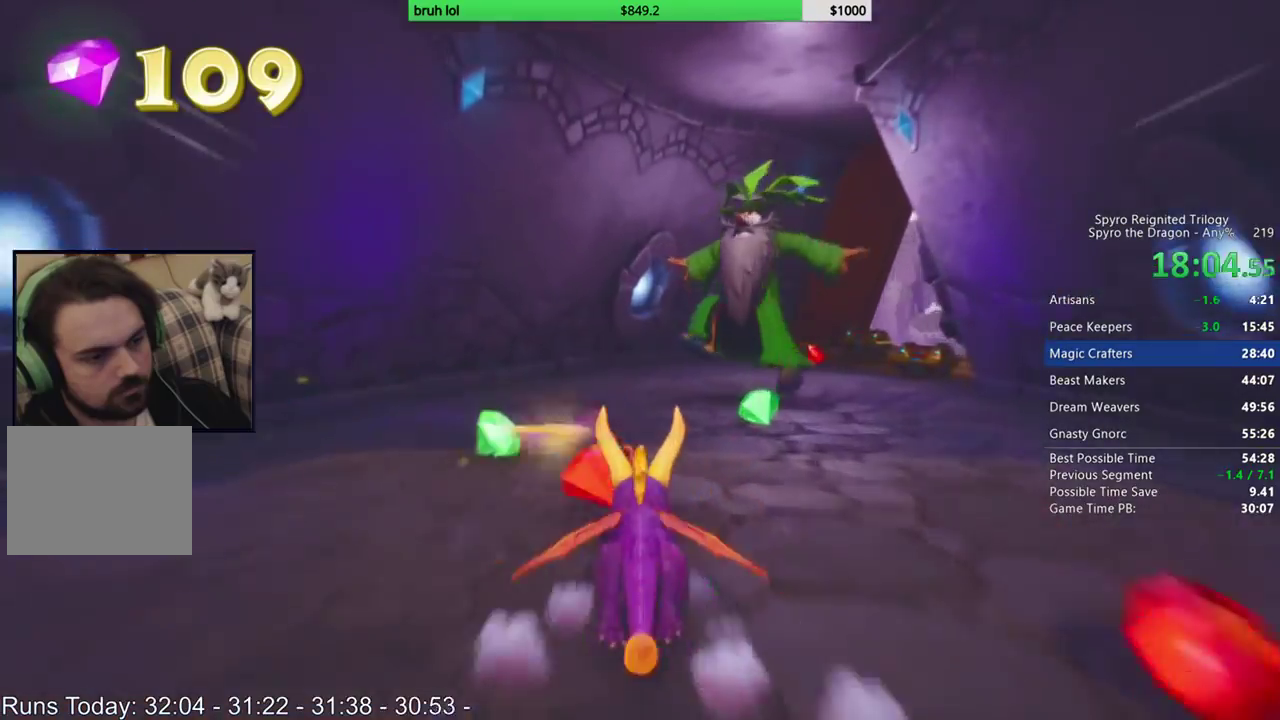
{"buttons": ["SQUARE"], "left_stick": "center", "right_stick": "center", "events": [[233, "DPAD_RIGHT", "down"], [367, "DPAD_RIGHT", "up"]]}
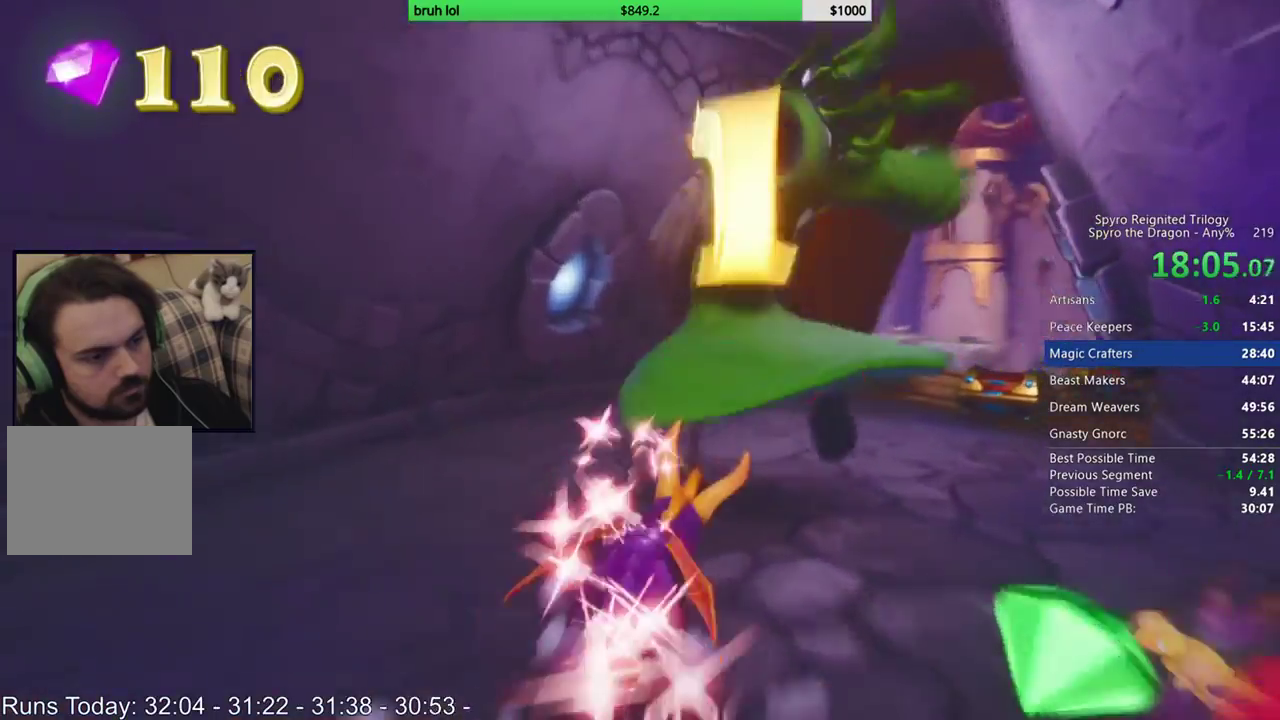
{"buttons": ["CIRCLE", "DPAD_UP"], "left_stick": "center", "right_stick": "center", "events": [[33, "DPAD_RIGHT", "down"], [167, "DPAD_UP", "down"], [200, "DPAD_RIGHT", "up"], [350, "SQUARE", "up"], [450, "CIRCLE", "down"]]}
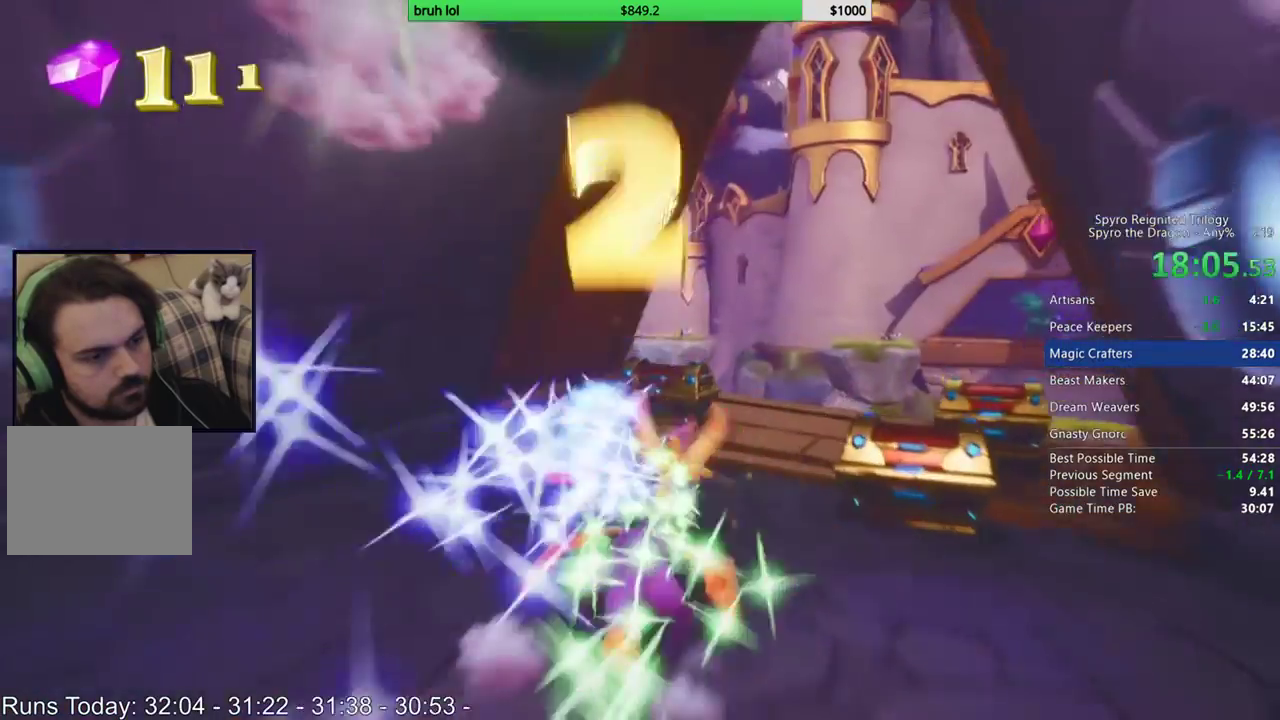
{"buttons": [], "left_stick": "center", "right_stick": "left", "events": [[100, "DPAD_RIGHT", "down"], [150, "CIRCLE", "up"], [150, "DPAD_UP", "up"], [233, "DPAD_RIGHT", "up"], [333, "right_stick", "left"]]}
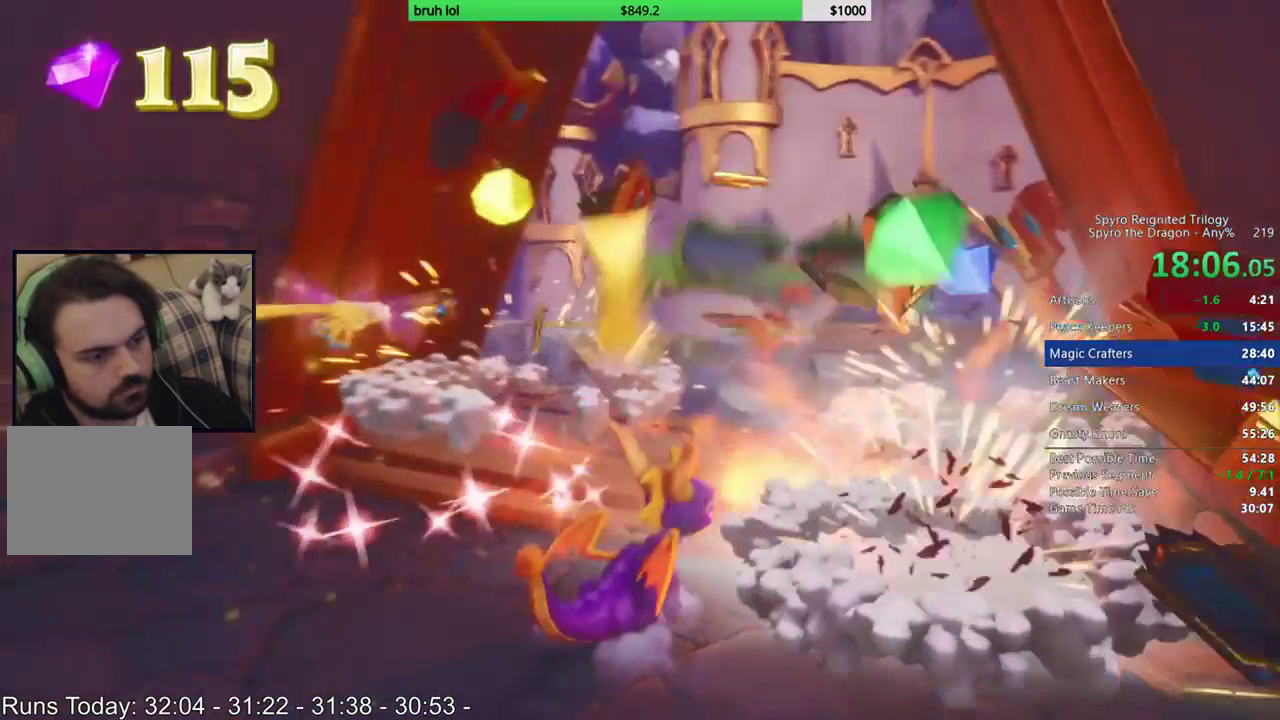
{"buttons": [], "left_stick": "center", "right_stick": "center", "events": [[67, "right_stick", "center"]]}
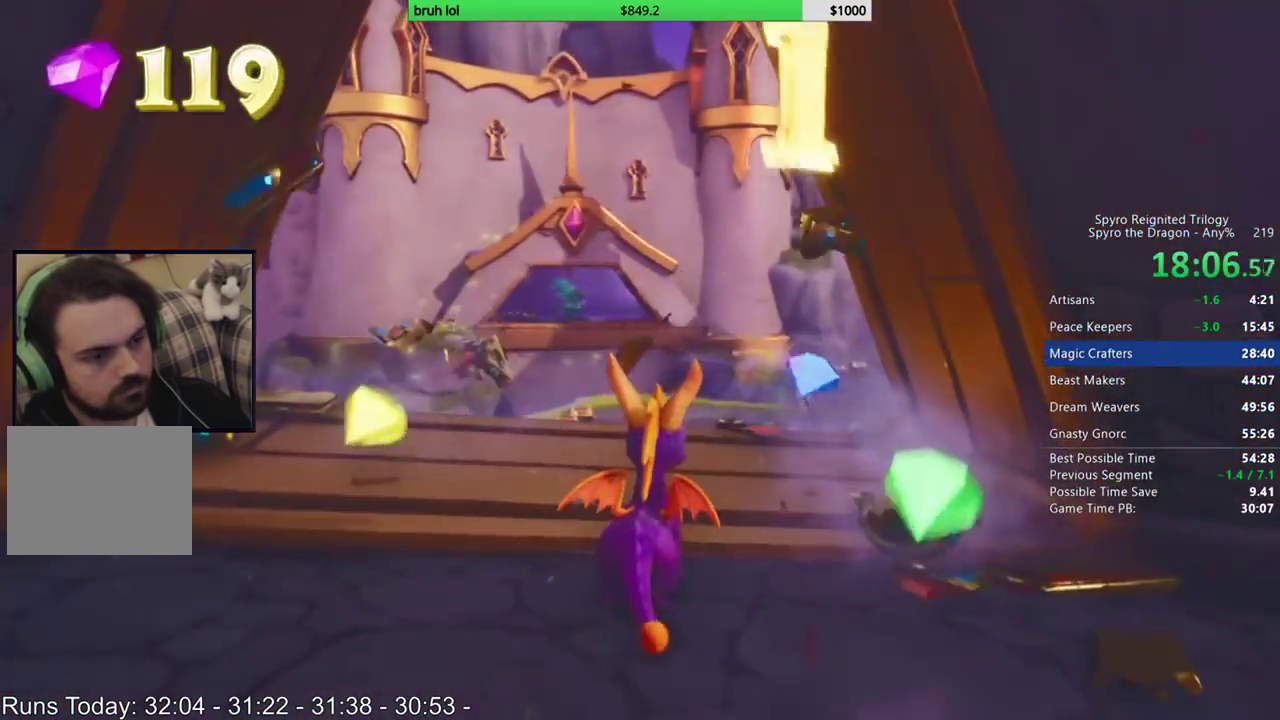
{"buttons": ["SQUARE"], "left_stick": "center", "right_stick": "center", "events": [[67, "DPAD_UP", "down"], [167, "DPAD_UP", "up"], [233, "DPAD_UP", "down"], [383, "SQUARE", "down"], [433, "DPAD_UP", "up"]]}
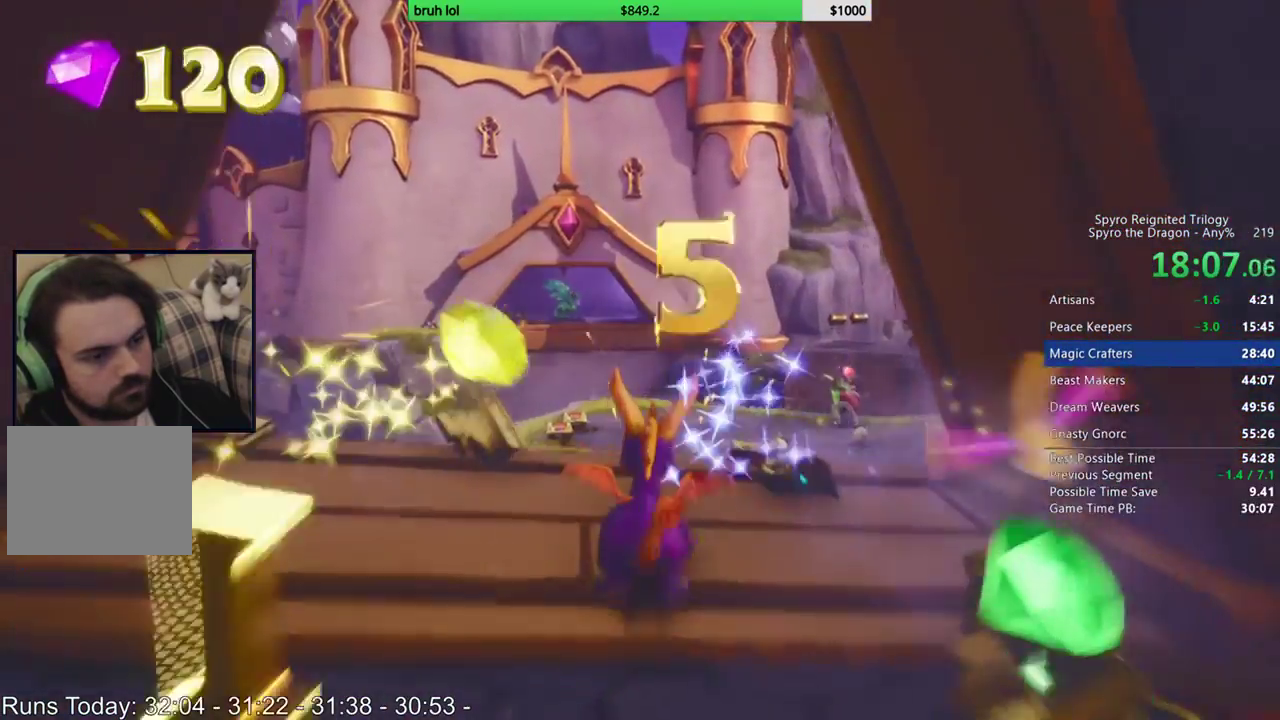
{"buttons": ["CROSS", "SQUARE"], "left_stick": "center", "right_stick": "center", "events": [[67, "DPAD_LEFT", "down"], [167, "DPAD_LEFT", "up"], [200, "CROSS", "down"]]}
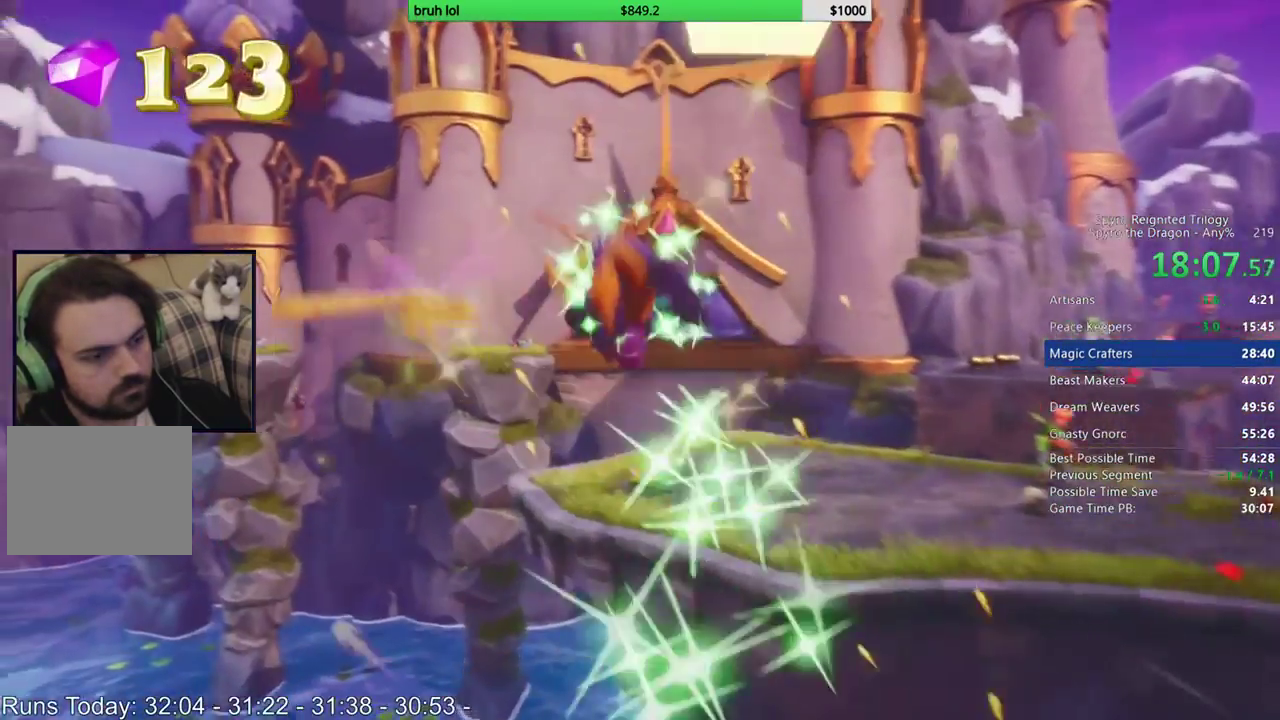
{"buttons": [], "left_stick": "center", "right_stick": "center", "events": [[17, "CROSS", "up"], [17, "SQUARE", "up"], [100, "CROSS", "down"], [267, "CROSS", "up"], [400, "DPAD_RIGHT", "down"], [467, "DPAD_RIGHT", "up"]]}
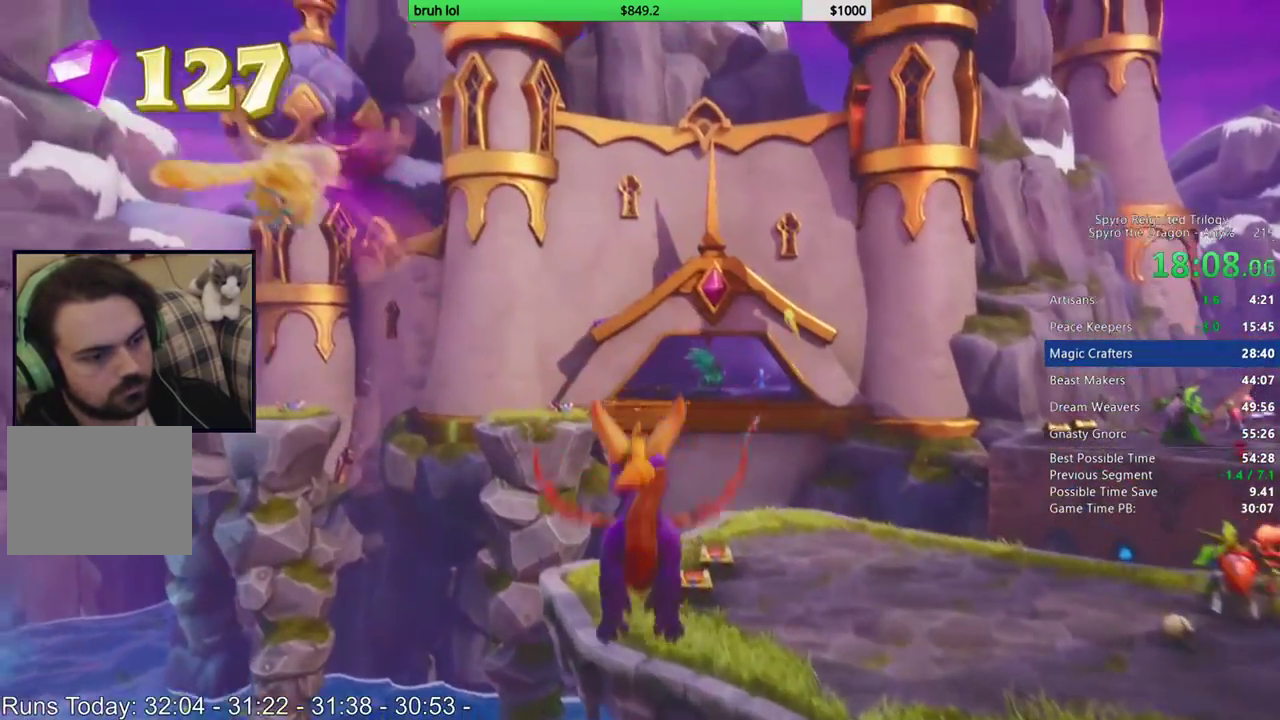
{"buttons": [], "left_stick": "center", "right_stick": "center", "events": [[267, "DPAD_LEFT", "down"], [333, "DPAD_LEFT", "up"]]}
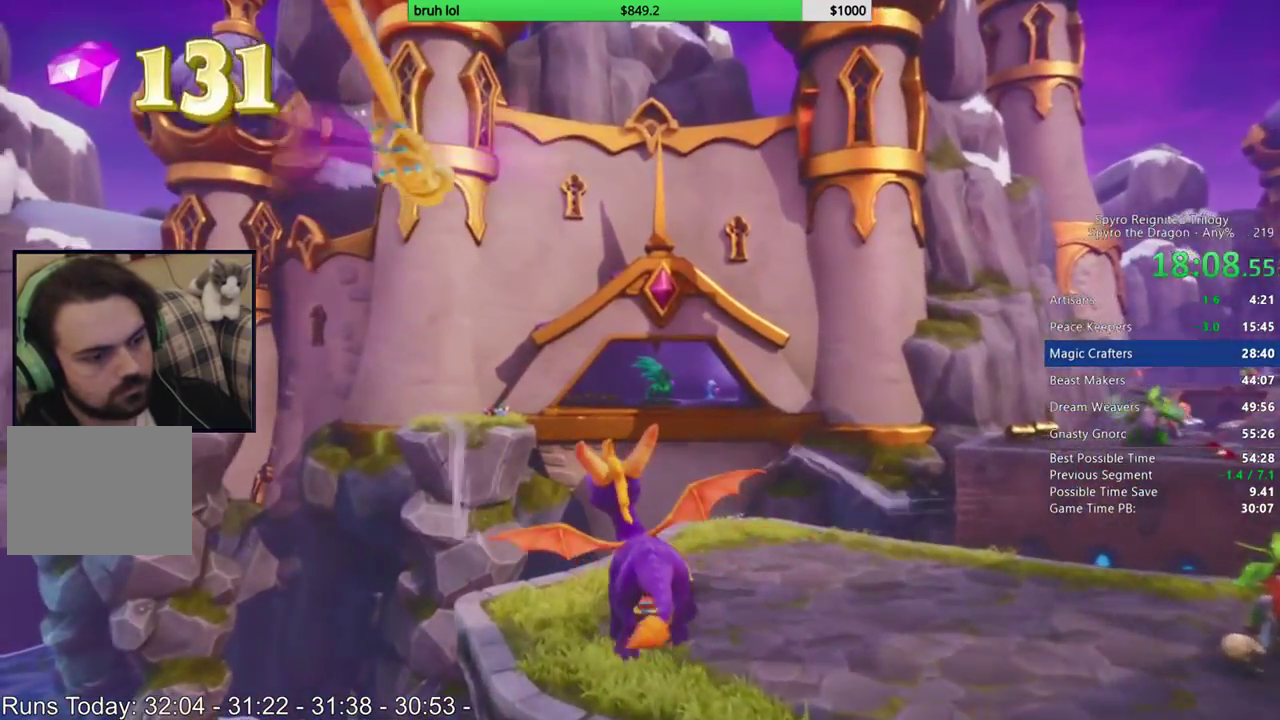
{"buttons": ["SQUARE"], "left_stick": "center", "right_stick": "center", "events": [[483, "SQUARE", "down"]]}
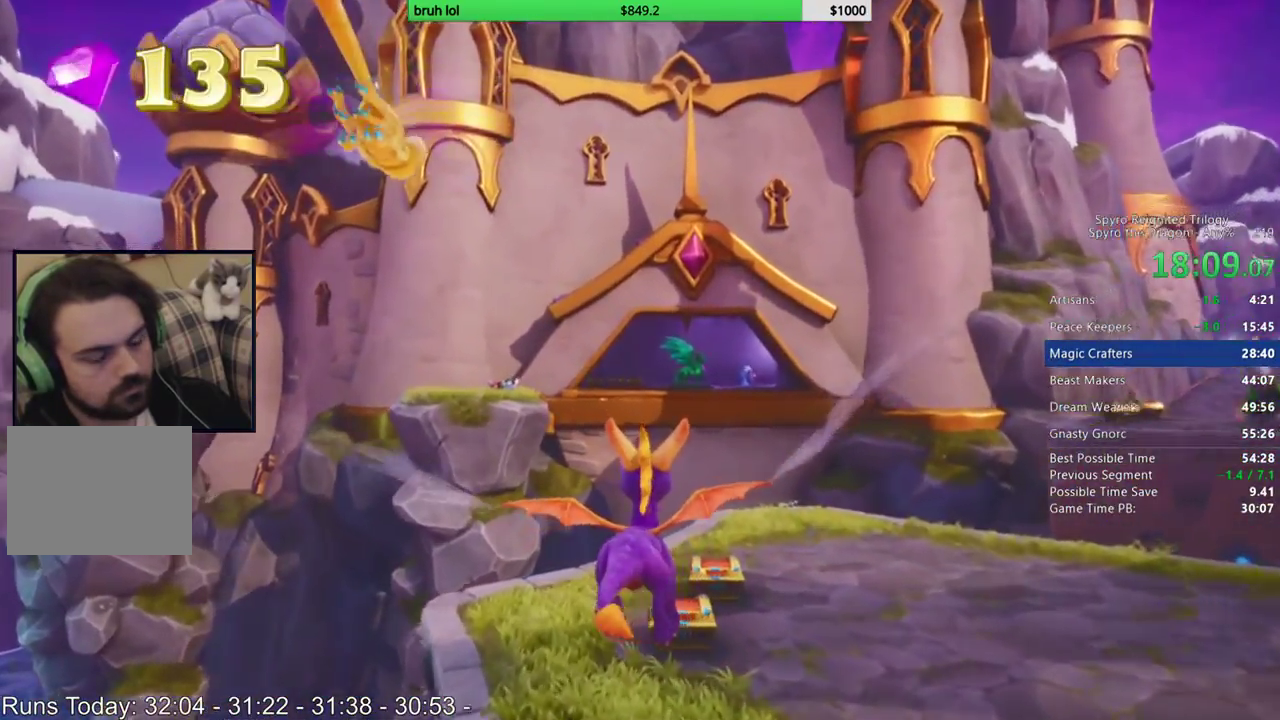
{"buttons": ["SQUARE", "DPAD_RIGHT"], "left_stick": "center", "right_stick": "center", "events": [[467, "DPAD_RIGHT", "down"]]}